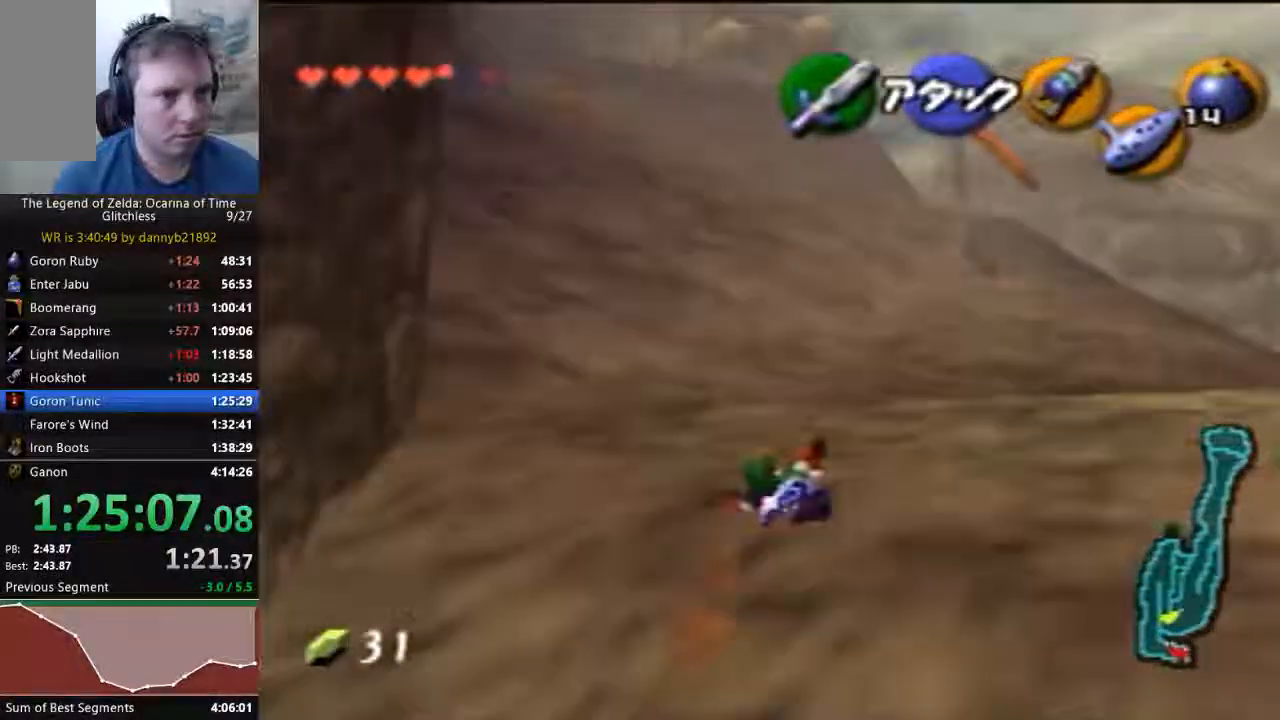
Gameplay with a controller (Nintendo layout); each line is a JSON object with the inputs held at the frame after it (dt_ms = milliseconds from this image to that frame). "events" lists button and stick changes between this image and that frame as [ms after this image, input, new state], when the widget could be followed in between. Not read: L3 R3 Z.
{"dt_ms": 500, "buttons": [], "left_stick": "up", "events": [[100, "left_stick", "up"], [333, "A", "down"], [467, "A", "up"]]}
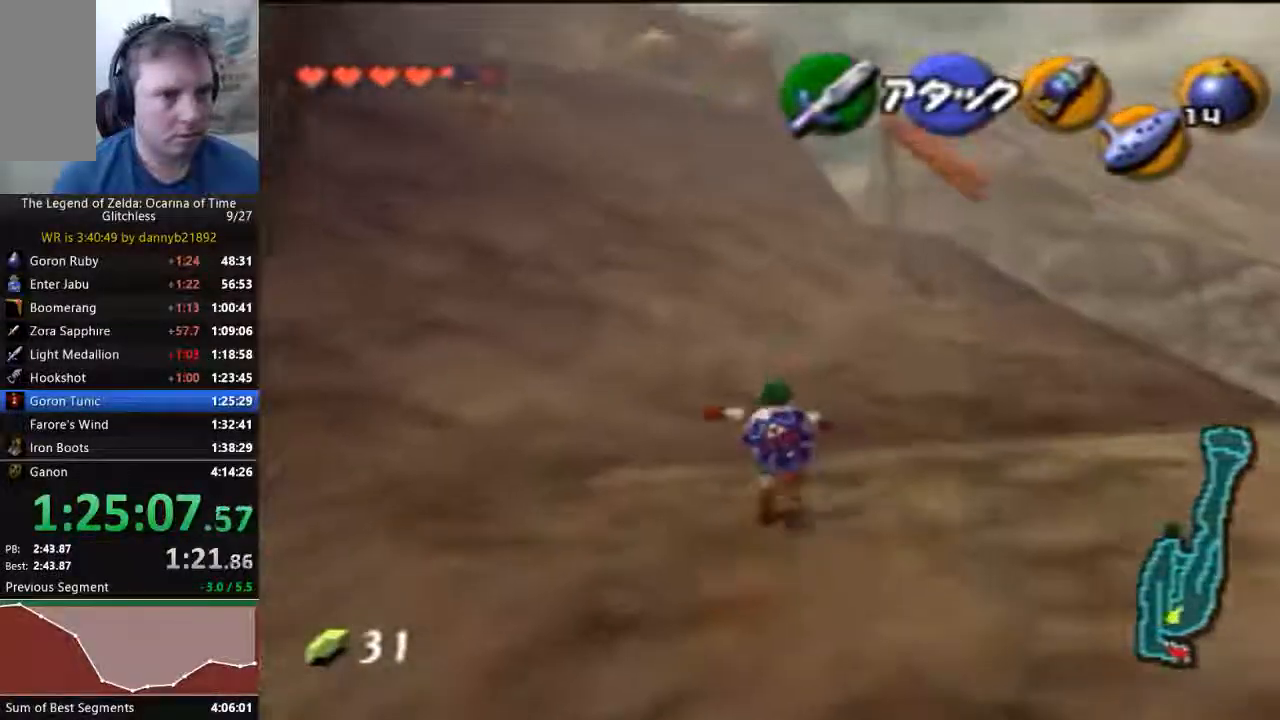
{"dt_ms": 500, "buttons": [], "left_stick": "up", "events": []}
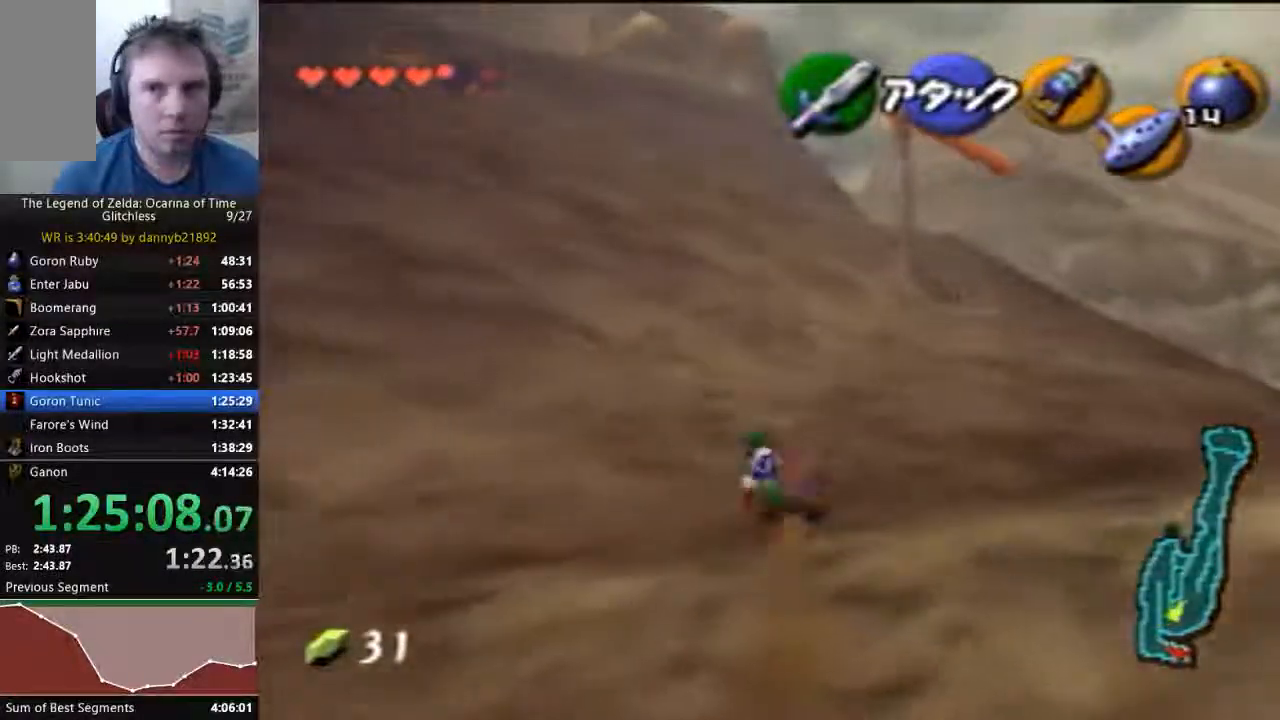
{"dt_ms": 1000, "buttons": ["A"], "left_stick": "up"}
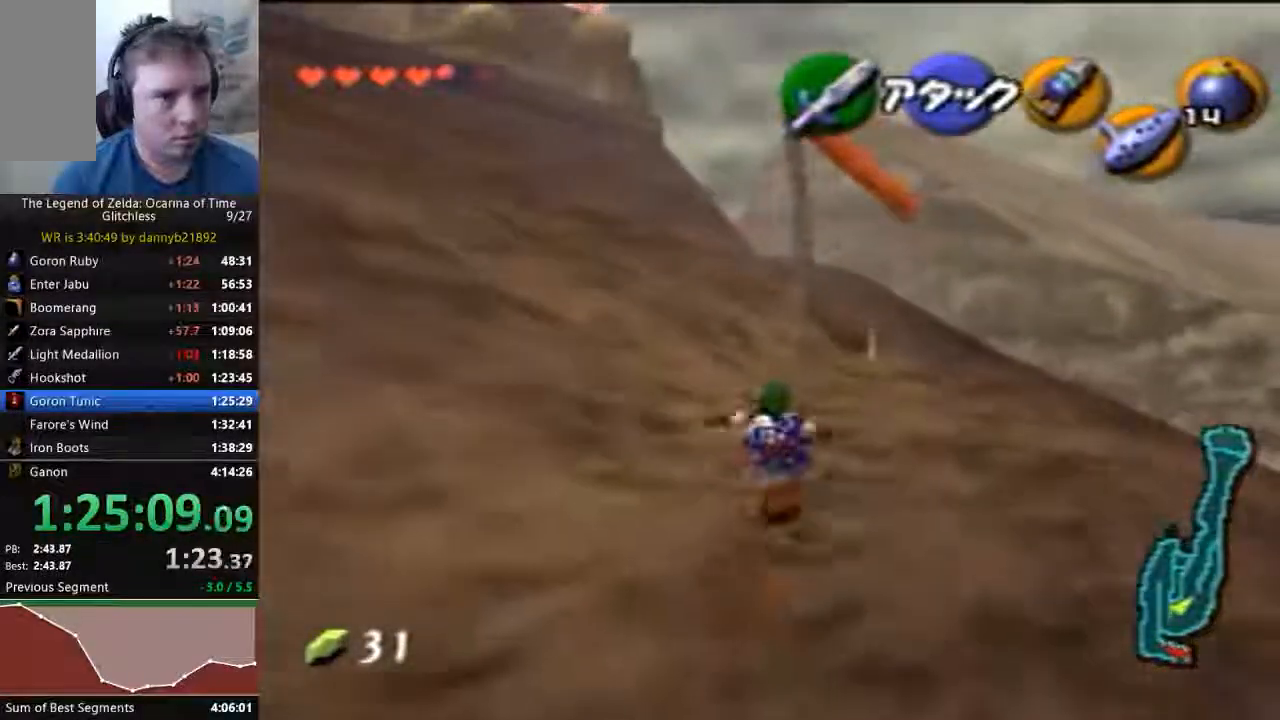
{"dt_ms": 500, "buttons": [], "left_stick": "up", "events": [[100, "A", "up"]]}
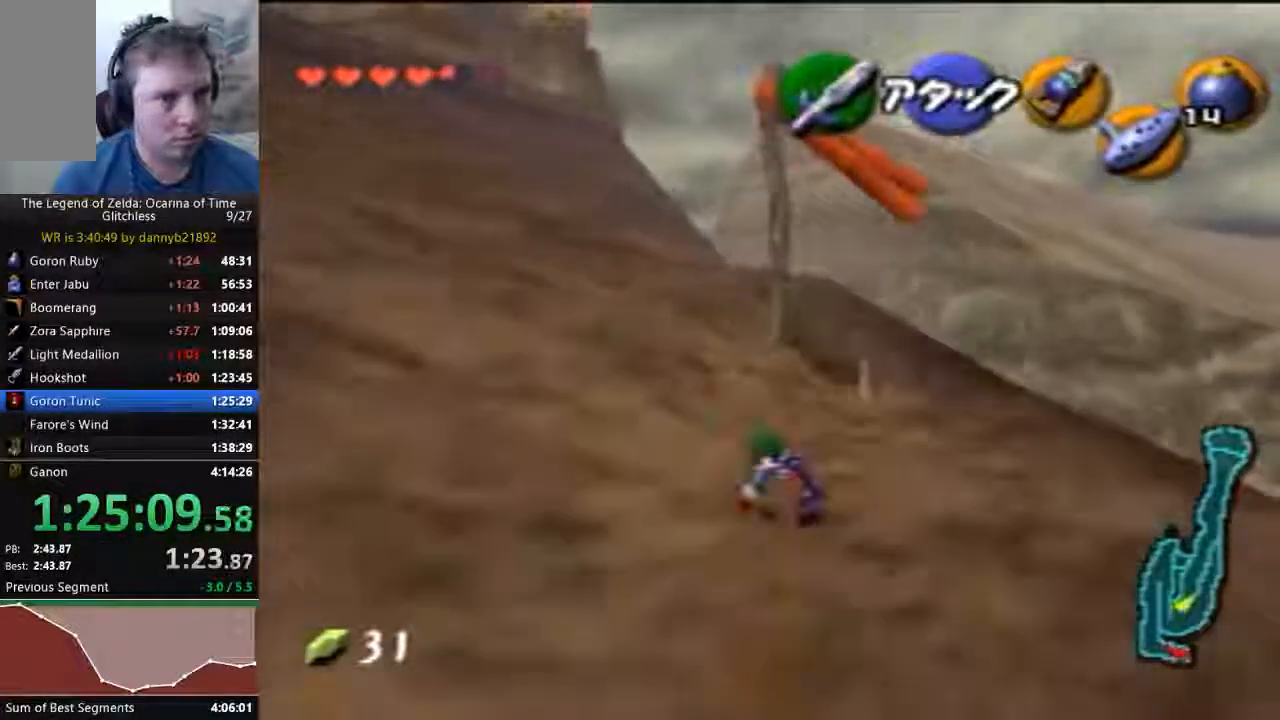
{"dt_ms": 500, "buttons": [], "left_stick": "up", "events": [[167, "A", "down"], [333, "A", "up"]]}
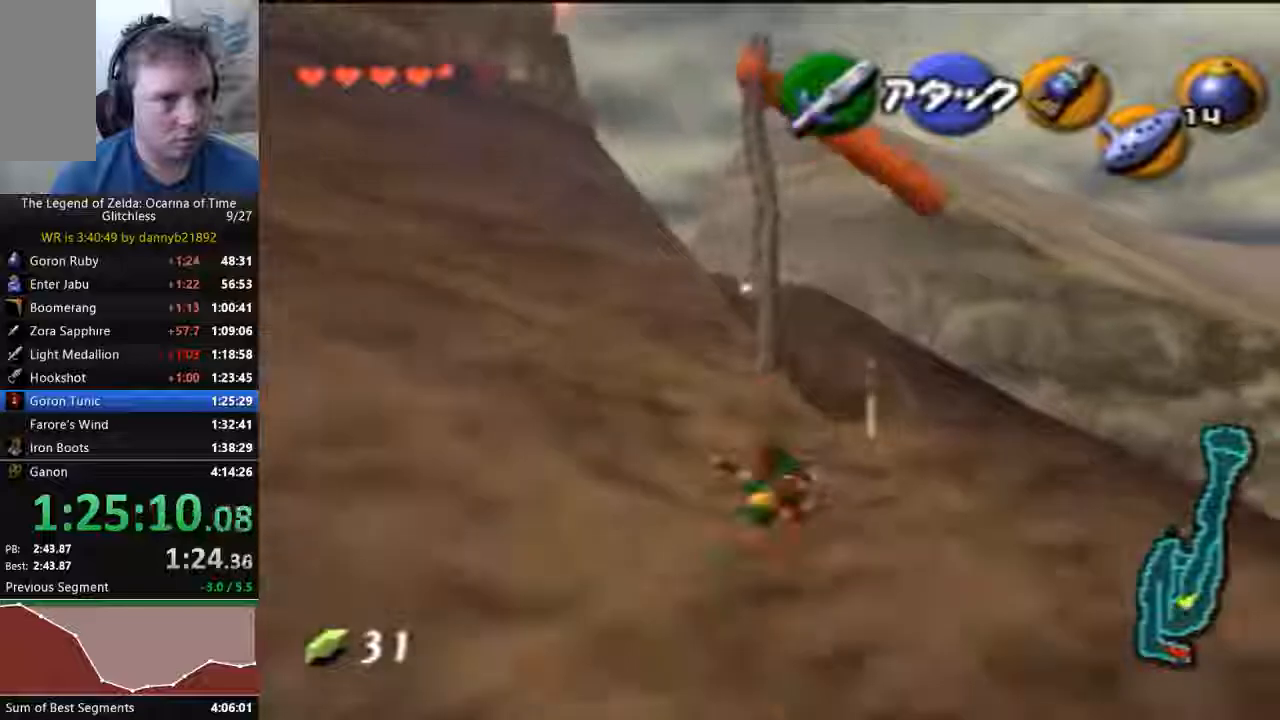
{"dt_ms": 500, "buttons": [], "left_stick": "up", "events": [[167, "left_stick", "up-right"], [233, "A", "down"], [367, "left_stick", "up"], [400, "A", "up"]]}
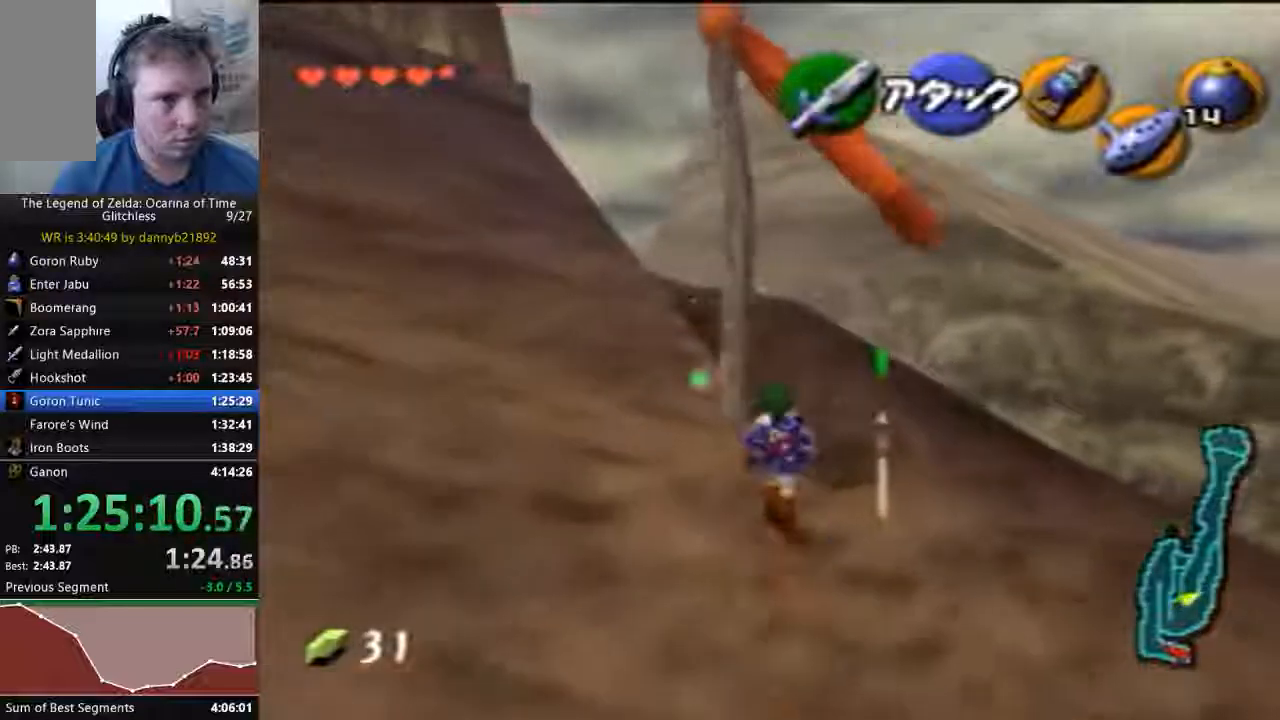
{"dt_ms": 500, "buttons": [], "left_stick": "up", "events": []}
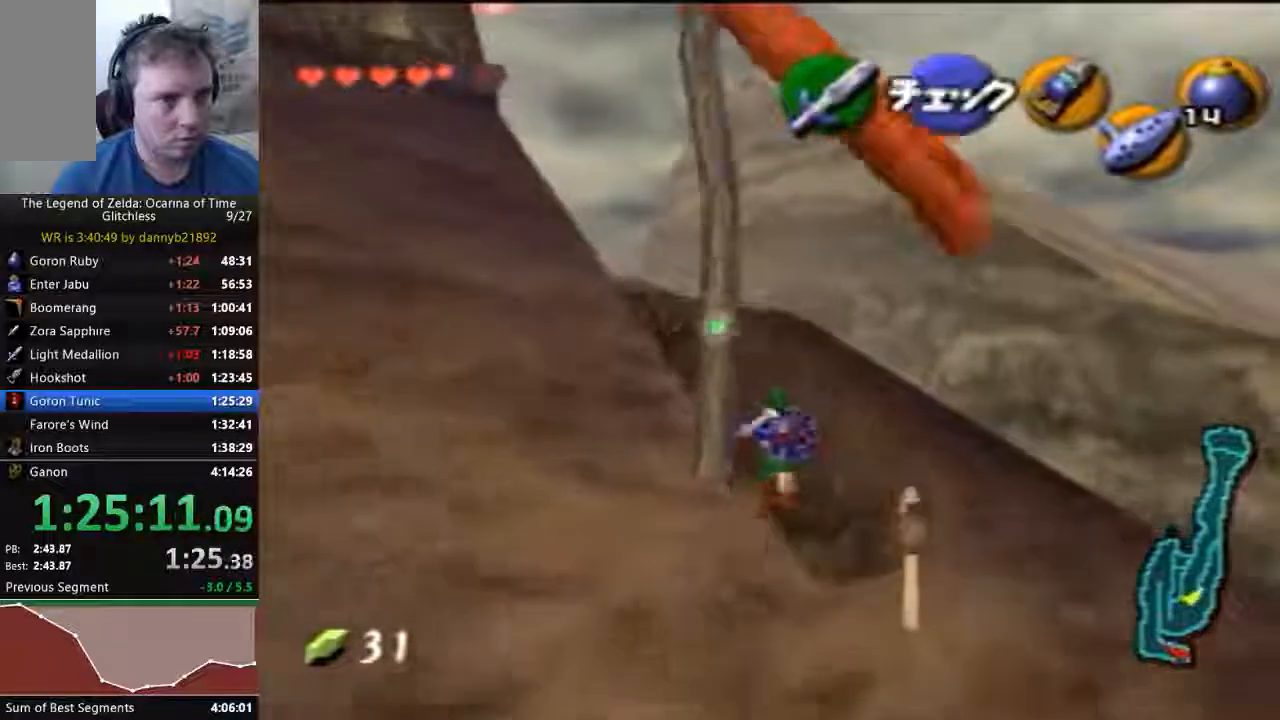
{"dt_ms": 500, "buttons": [], "left_stick": "up-left", "events": [[267, "left_stick", "up-left"]]}
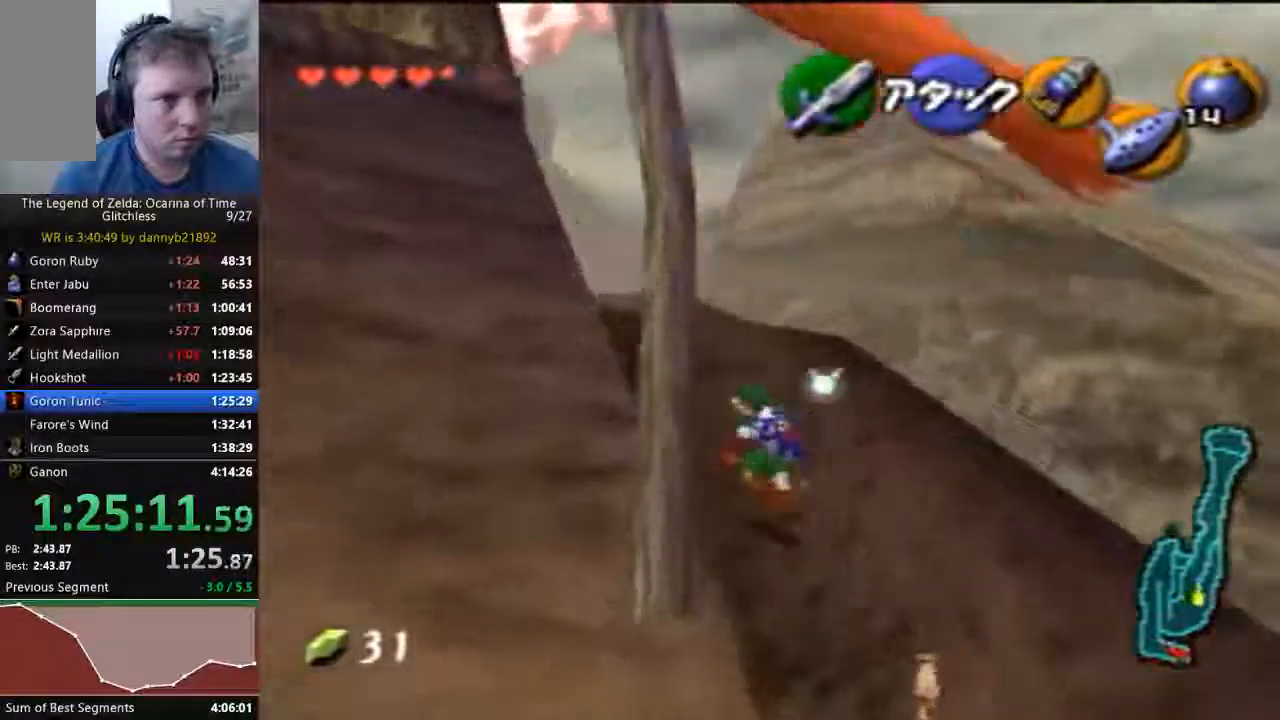
{"dt_ms": 500, "buttons": [], "left_stick": "up", "events": [[33, "A", "down"], [33, "left_stick", "up"], [167, "A", "up"]]}
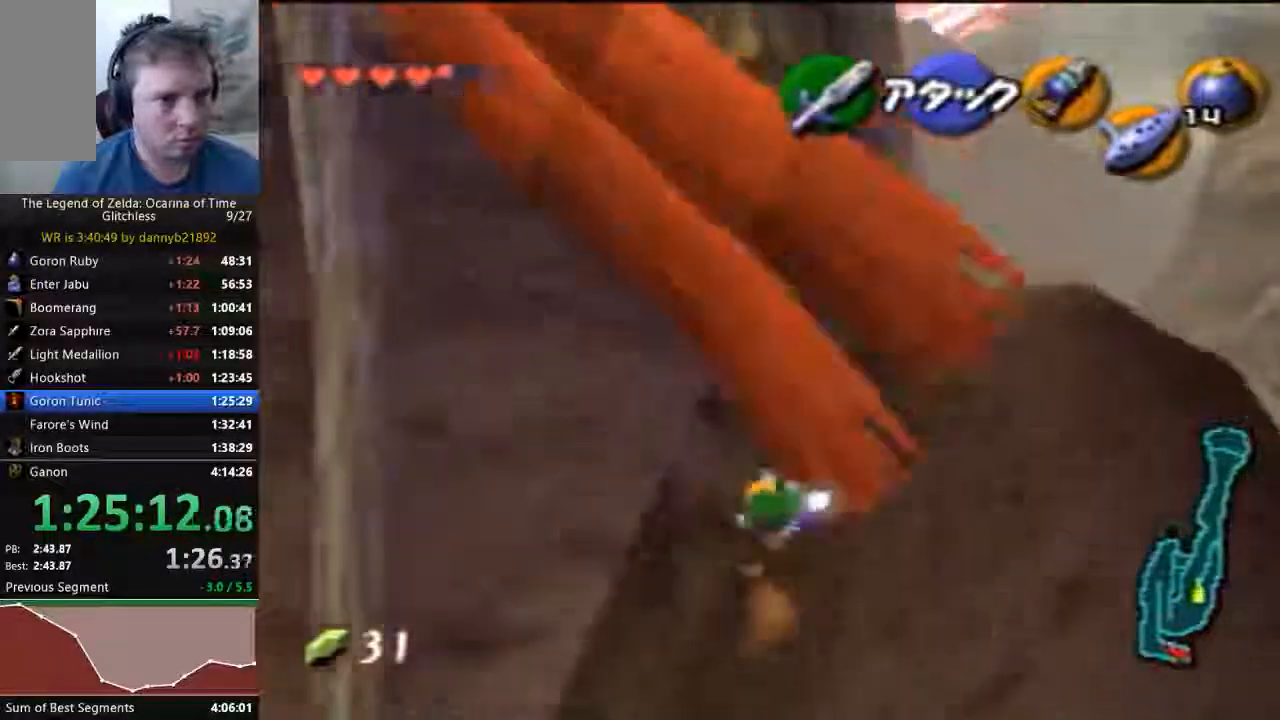
{"dt_ms": 500, "buttons": [], "left_stick": "up"}
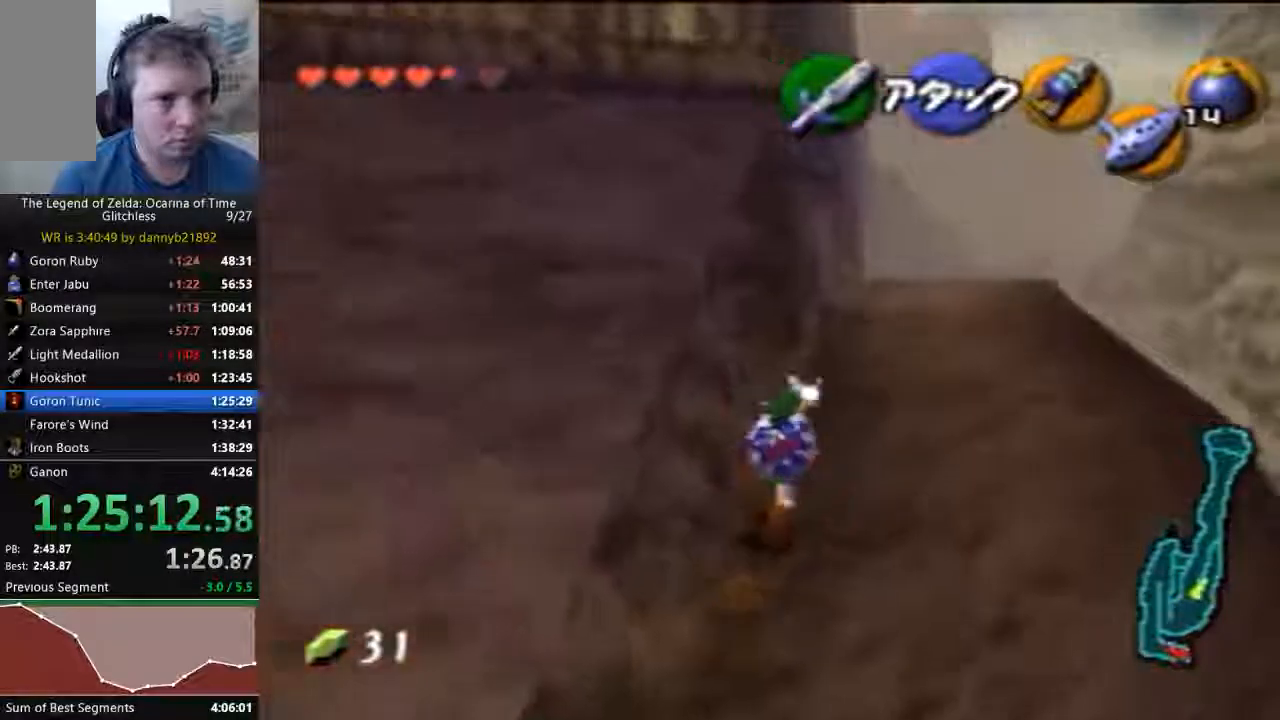
{"dt_ms": 500, "buttons": ["A", "C_RIGHT"], "left_stick": "up", "events": [[100, "A", "down"], [300, "A", "up"], [367, "A", "down"], [367, "C_RIGHT", "down"]]}